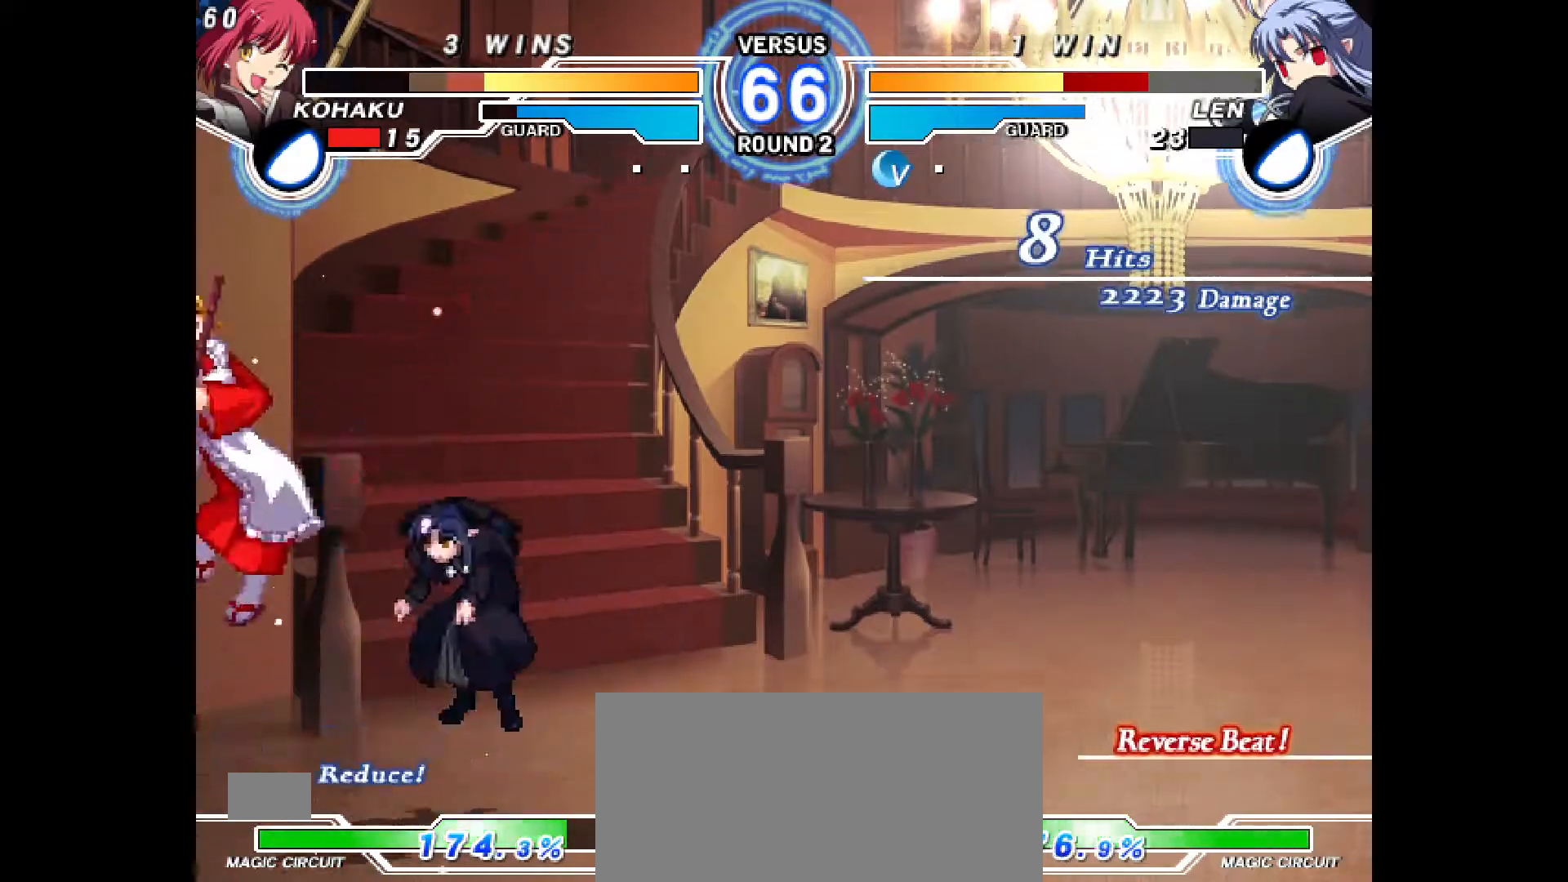
Gameplay with a controller (PlayStation layout); each line is a JSON object with the inputs held at the frame after it. "events" lists button and stick changes between this image and that frame as [ms after this image, input, new state], when the widget could be followed in between. Not read: L3 R3.
{"buttons": [], "events": [[167, "CIRCLE", "up"], [167, "CROSS", "up"], [167, "DPAD_LEFT", "up"], [283, "CIRCLE", "down"], [283, "CROSS", "down"], [283, "DPAD_LEFT", "down"], [467, "CIRCLE", "up"], [467, "CROSS", "up"], [467, "DPAD_LEFT", "up"]]}
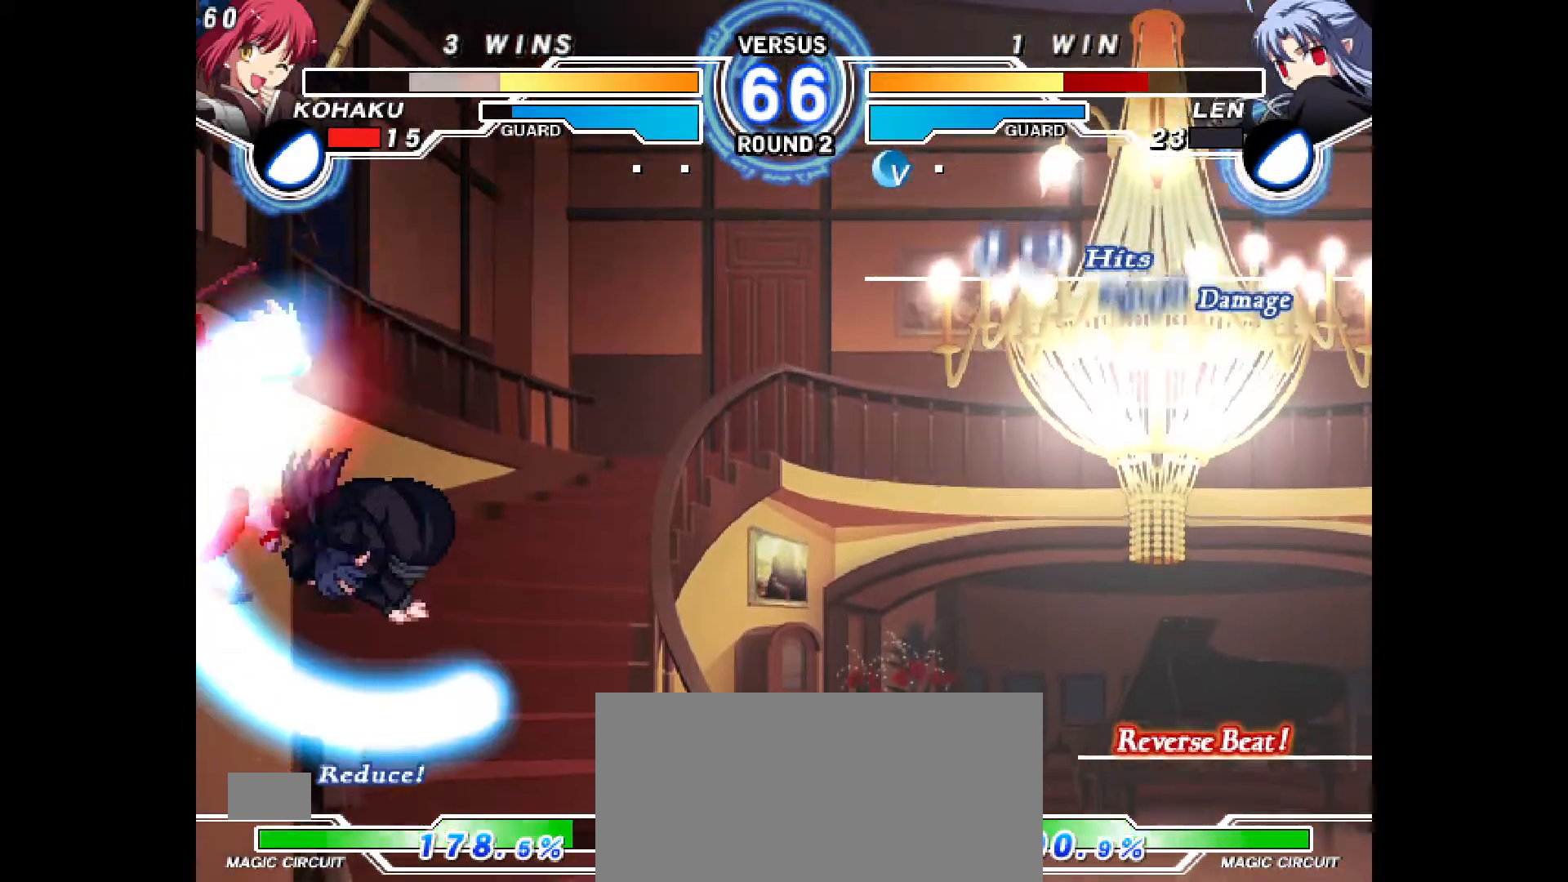
{"buttons": ["CROSS", "CIRCLE", "DPAD_RIGHT"], "events": [[33, "DPAD_RIGHT", "down"], [50, "CIRCLE", "down"], [50, "CROSS", "down"], [183, "CROSS", "up"], [200, "CIRCLE", "up"], [217, "DPAD_RIGHT", "up"], [300, "CIRCLE", "down"], [300, "CROSS", "down"], [300, "DPAD_RIGHT", "down"], [383, "CROSS", "up"], [400, "CIRCLE", "up"], [417, "DPAD_RIGHT", "up"], [433, "R1", "down"], [483, "CIRCLE", "down"], [500, "CROSS", "down"], [500, "DPAD_RIGHT", "down"], [500, "R1", "up"]]}
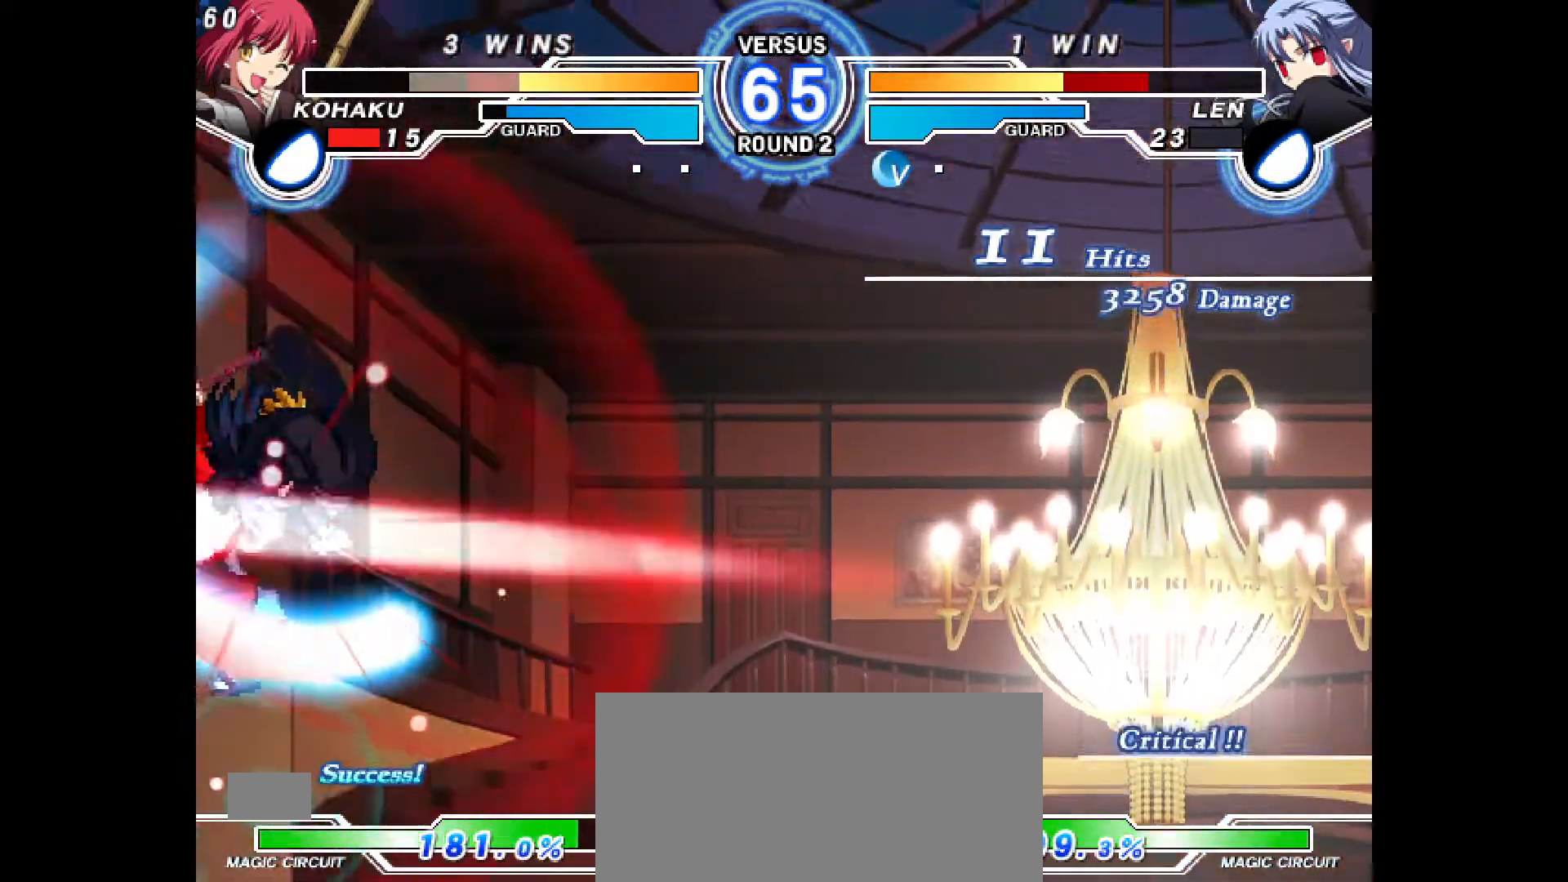
{"buttons": [], "events": [[67, "CIRCLE", "up"], [67, "CROSS", "up"], [100, "DPAD_RIGHT", "up"], [167, "CIRCLE", "down"], [167, "CROSS", "down"], [167, "DPAD_RIGHT", "down"], [217, "CIRCLE", "up"], [217, "CROSS", "up"], [233, "CROSS", "down"], [250, "CROSS", "up"], [250, "DPAD_RIGHT", "up"], [283, "CIRCLE", "down"], [300, "CROSS", "down"], [317, "DPAD_RIGHT", "down"], [350, "CIRCLE", "up"], [350, "CROSS", "up"], [367, "DPAD_RIGHT", "up"], [433, "CIRCLE", "down"], [433, "CROSS", "down"], [450, "DPAD_RIGHT", "down"], [467, "CIRCLE", "up"], [467, "CROSS", "up"], [500, "DPAD_RIGHT", "up"]]}
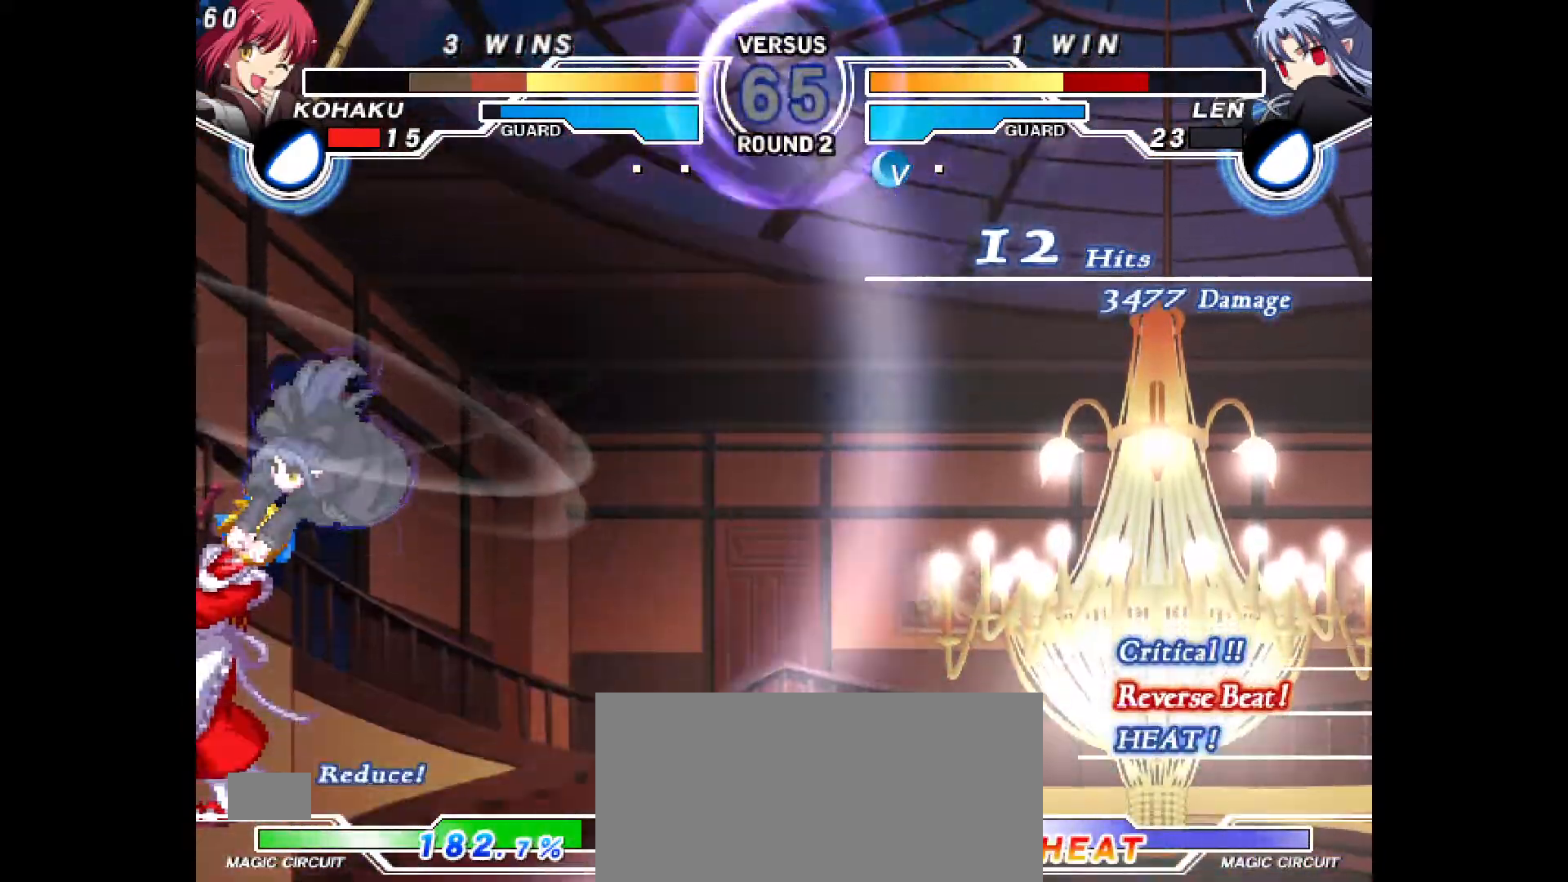
{"buttons": [], "events": [[67, "CIRCLE", "down"], [67, "CROSS", "down"], [67, "DPAD_RIGHT", "down"], [100, "CIRCLE", "up"], [100, "CROSS", "up"], [133, "DPAD_RIGHT", "up"], [183, "CIRCLE", "down"], [183, "CROSS", "down"], [200, "DPAD_RIGHT", "down"], [250, "CROSS", "up"], [333, "CIRCLE", "up"], [367, "DPAD_RIGHT", "up"]]}